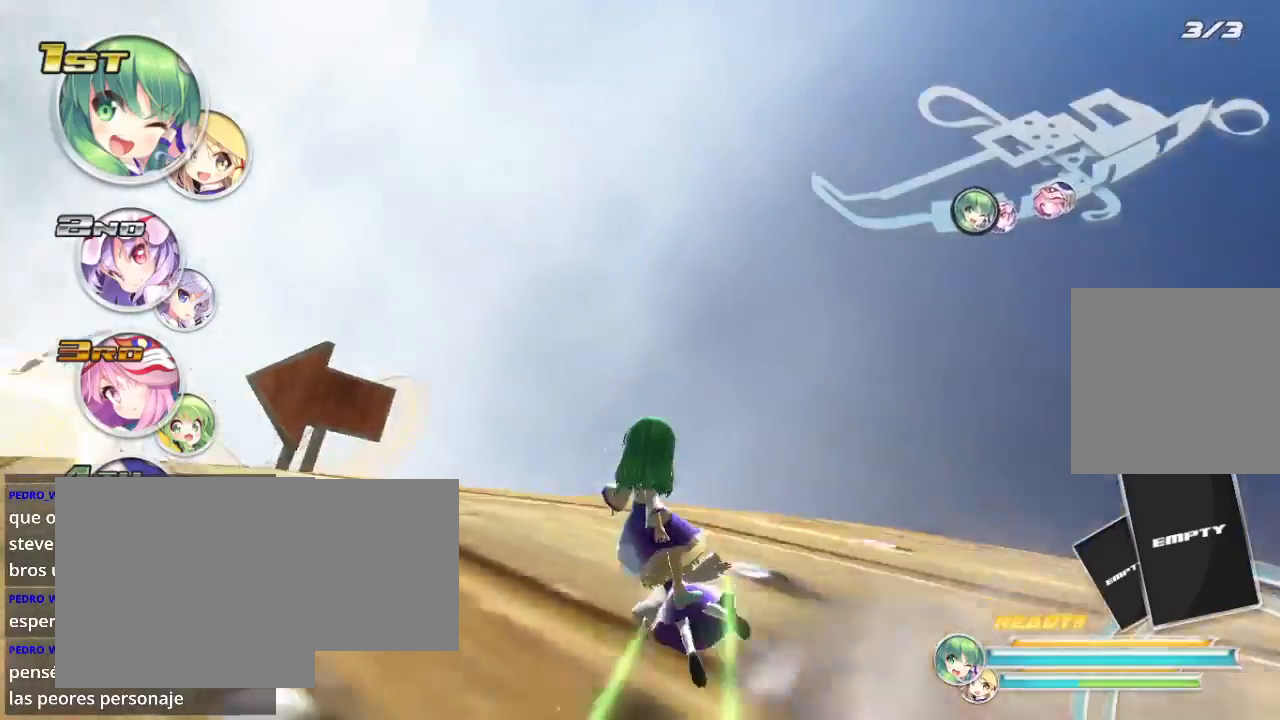
Gameplay with a controller (Xbox layout); each line is a JSON object with the inputs held at the frame after it. "events" lists button and stick changes between this image and that frame as [ms after this image, input, new state], when the widget could be followed in between.
{"buttons": ["R2"], "left_stick": "left", "right_stick": "center", "events": [[433, "L2", "up"]]}
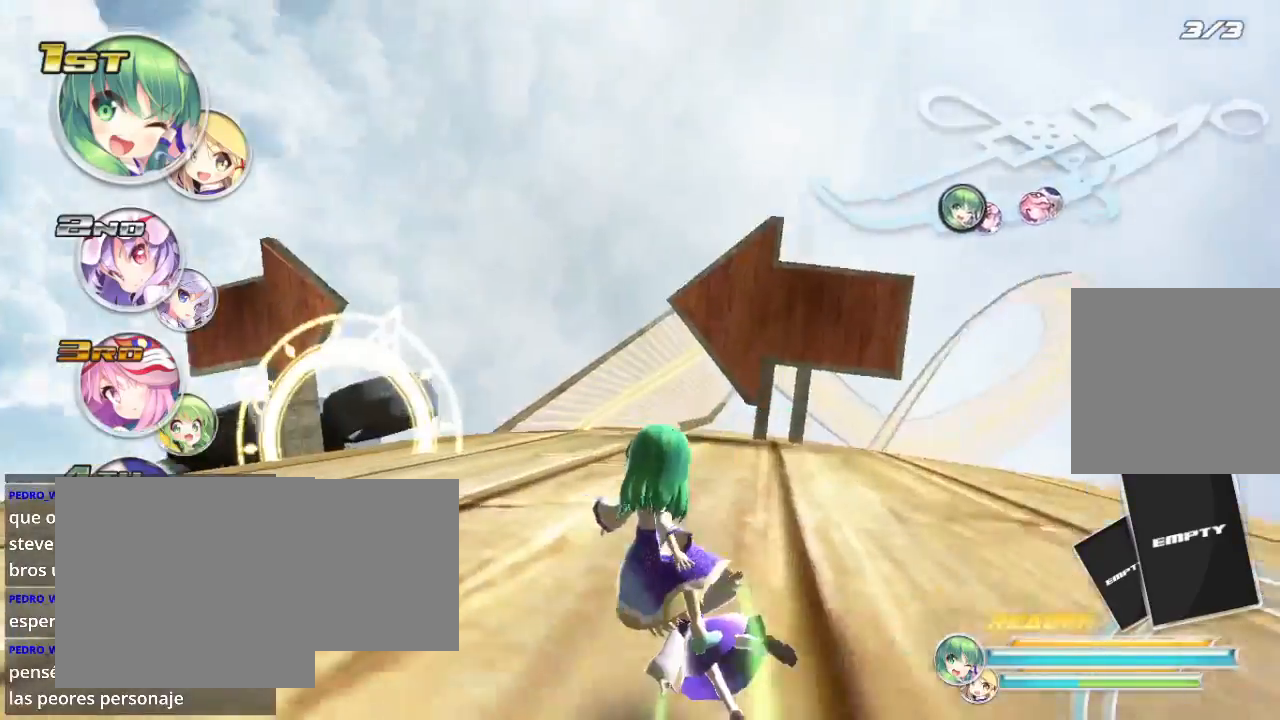
{"buttons": ["L2", "R2"], "left_stick": "right", "right_stick": "center", "events": [[233, "left_stick", "right"], [400, "L2", "down"]]}
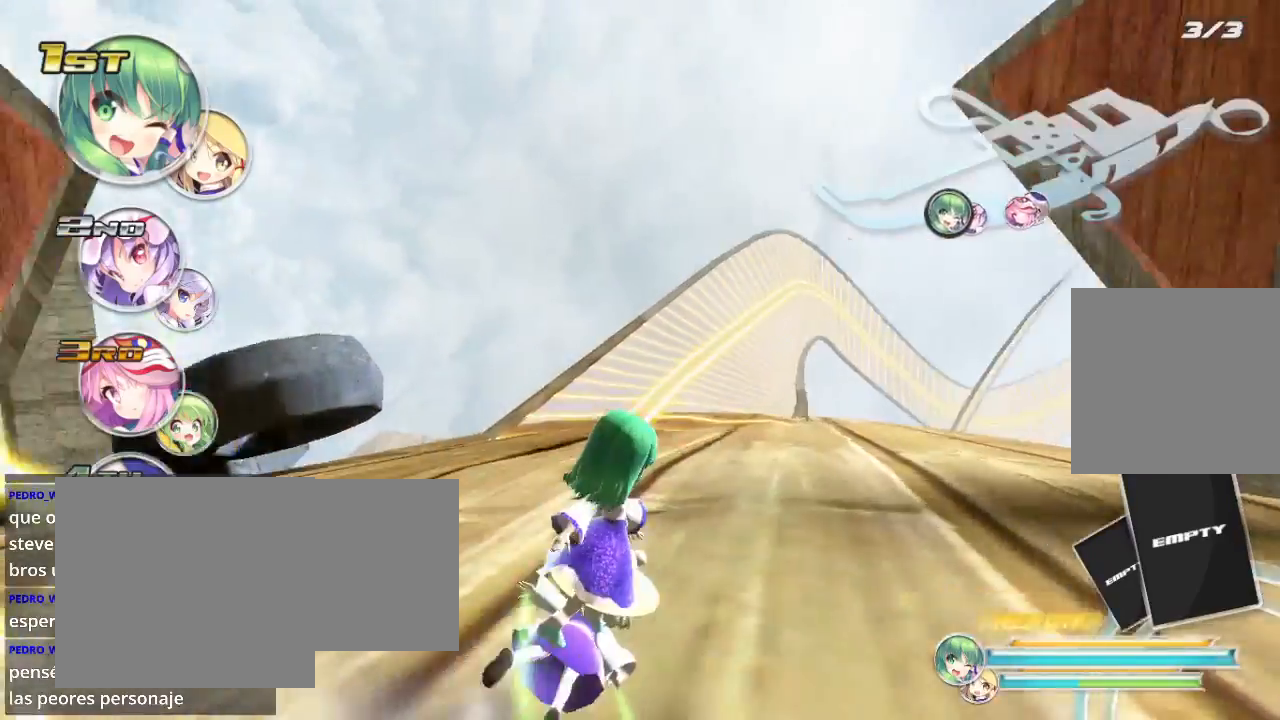
{"buttons": ["R2"], "left_stick": "left", "right_stick": "center", "events": [[100, "L2", "up"], [100, "left_stick", "center"], [400, "left_stick", "left"]]}
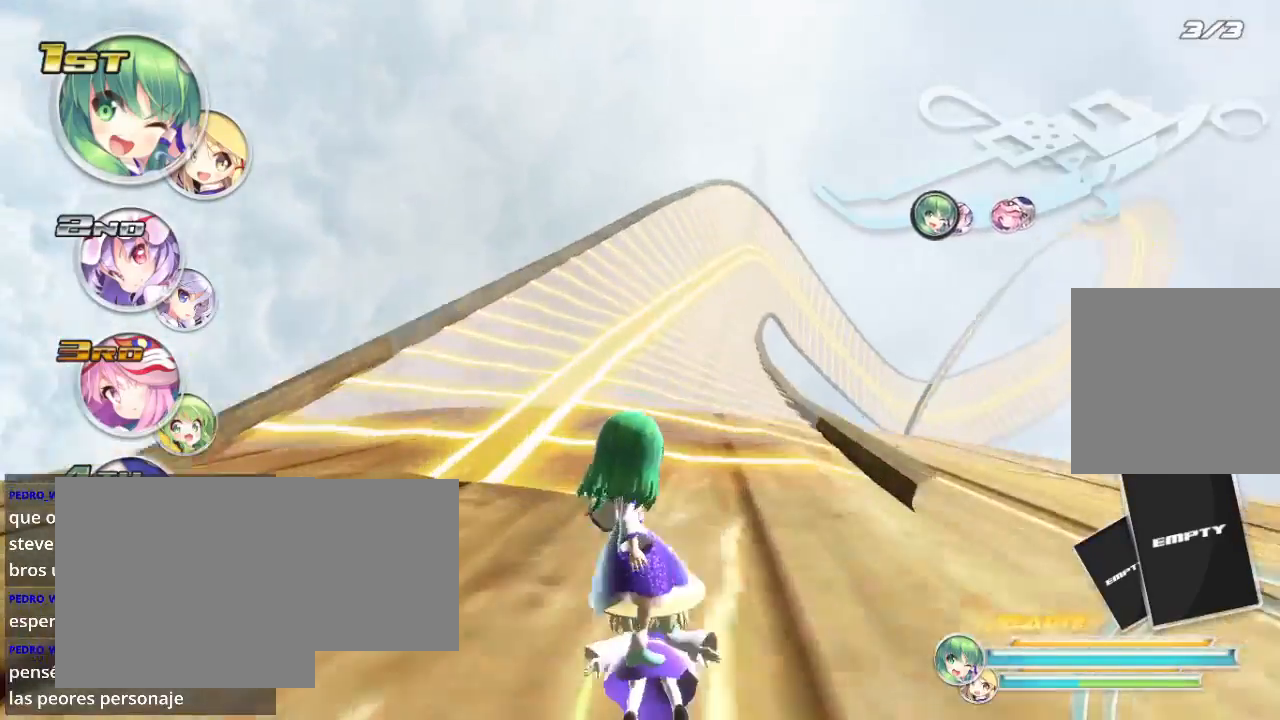
{"buttons": ["R2"], "left_stick": "right", "right_stick": "center", "events": [[33, "left_stick", "center"], [400, "left_stick", "right"]]}
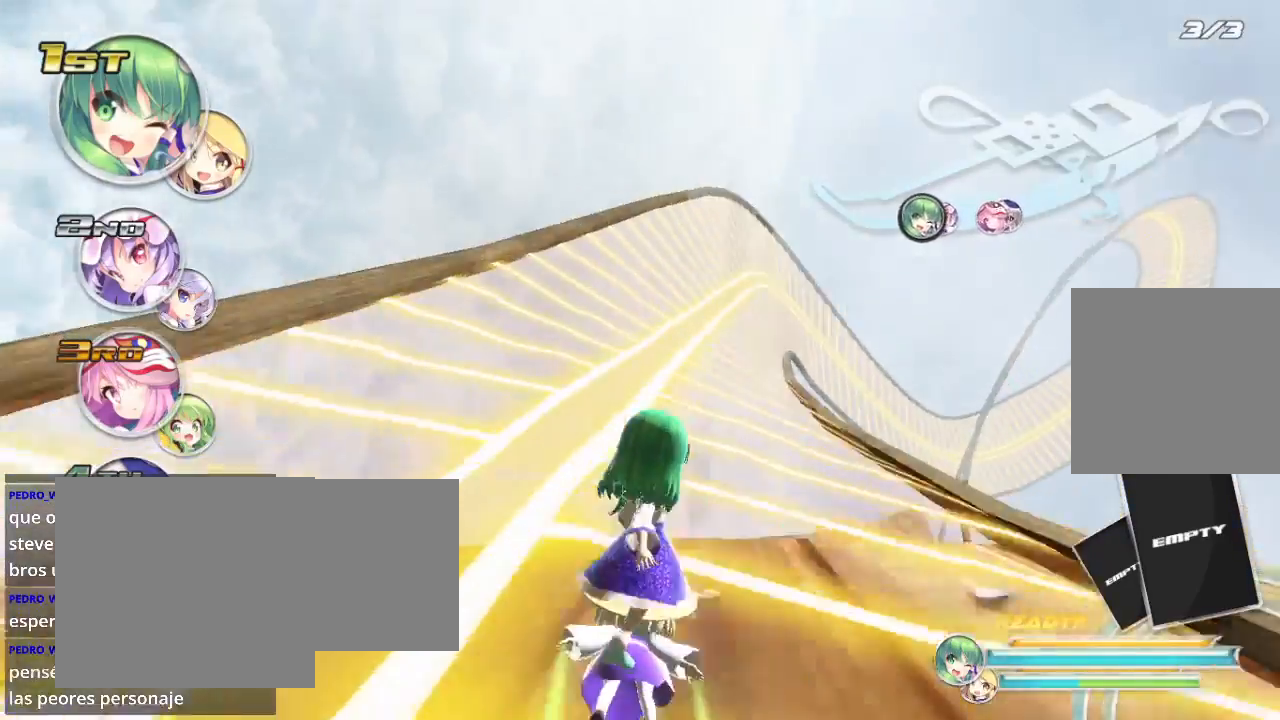
{"buttons": ["R2"], "left_stick": "center", "right_stick": "center", "events": [[33, "left_stick", "center"], [167, "left_stick", "right"], [300, "left_stick", "center"]]}
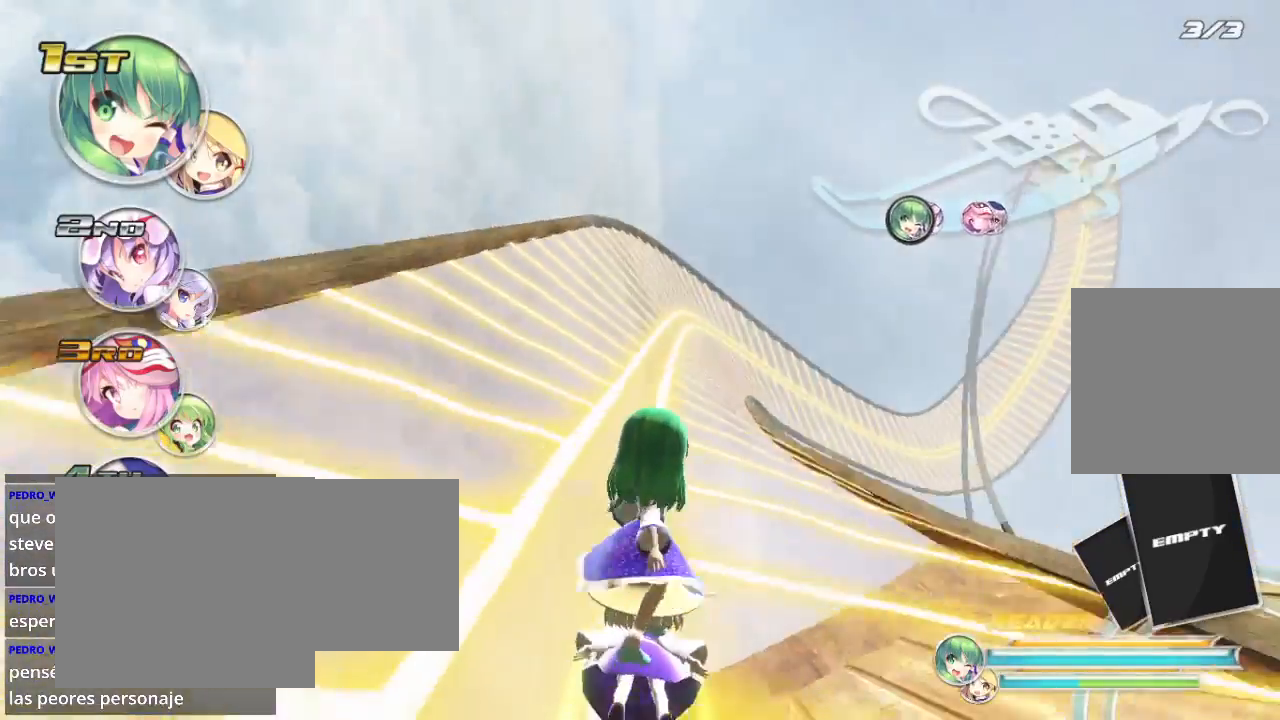
{"buttons": ["R2"], "left_stick": "right", "right_stick": "center", "events": [[200, "left_stick", "right"], [267, "left_stick", "center"], [467, "left_stick", "right"]]}
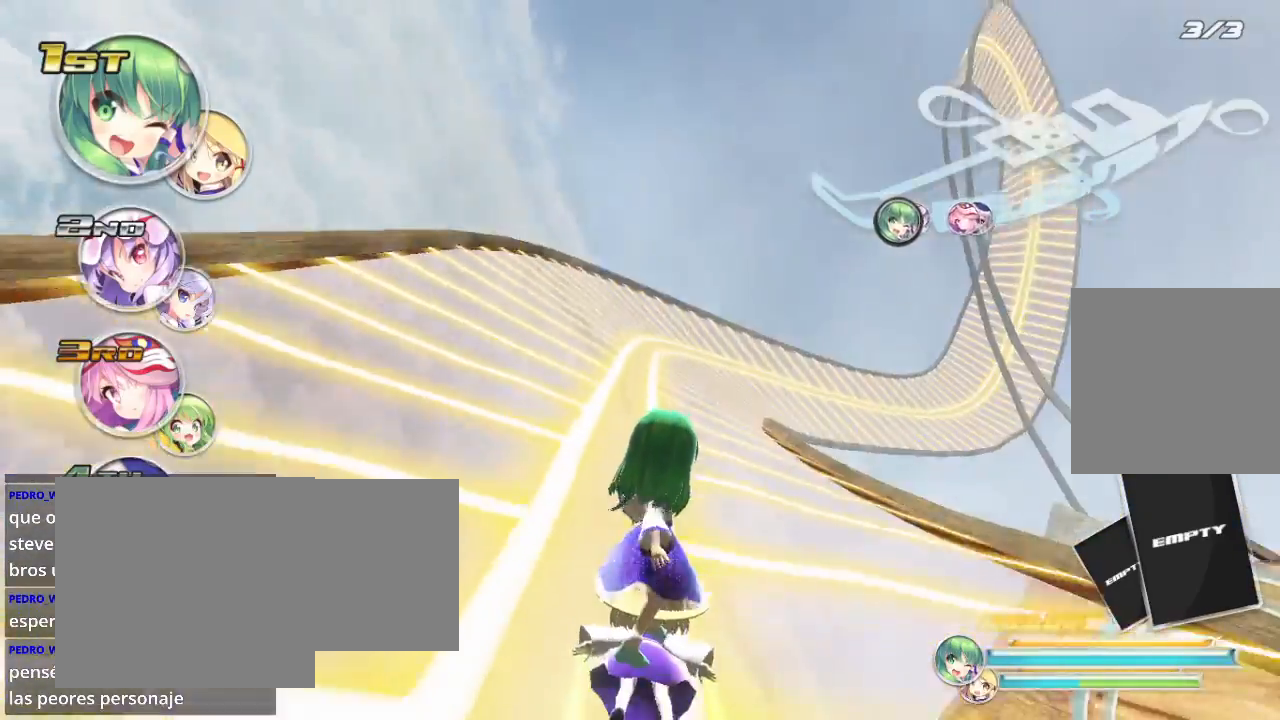
{"buttons": ["R2"], "left_stick": "center", "right_stick": "center", "events": [[100, "left_stick", "center"], [267, "left_stick", "right"], [400, "left_stick", "center"]]}
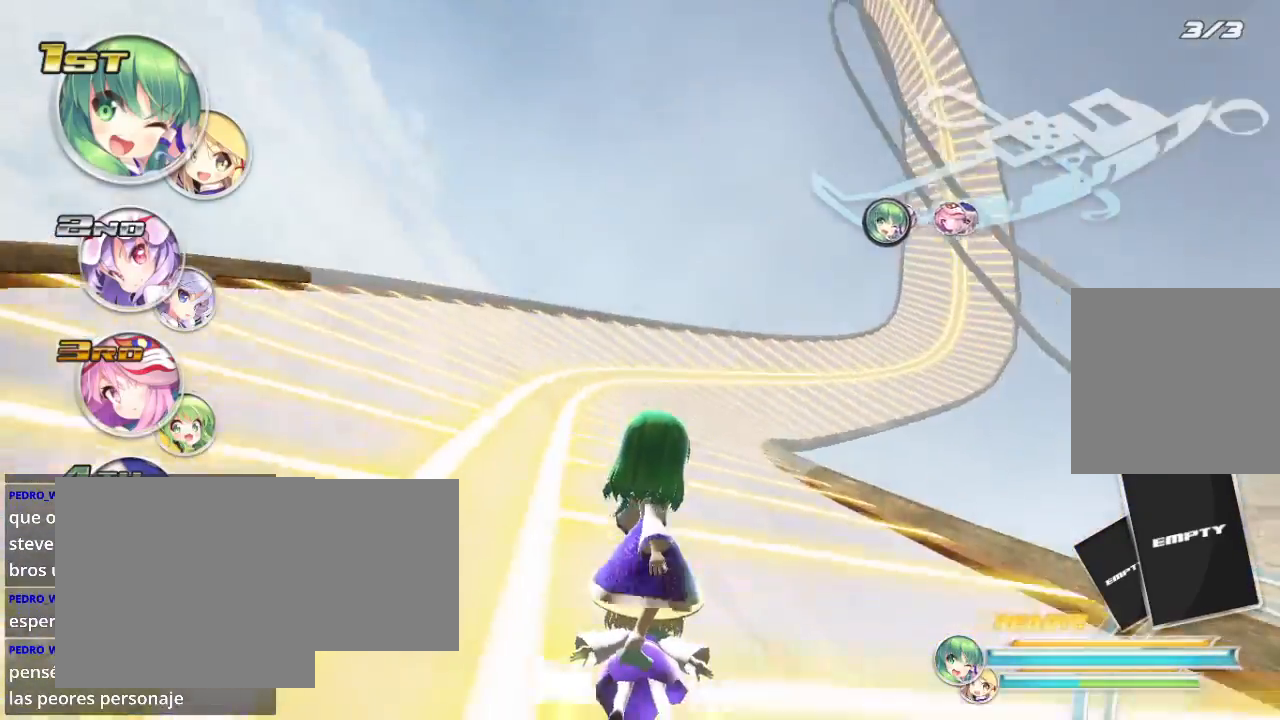
{"buttons": ["R2"], "left_stick": "center", "right_stick": "center", "events": [[100, "left_stick", "right"], [200, "left_stick", "center"]]}
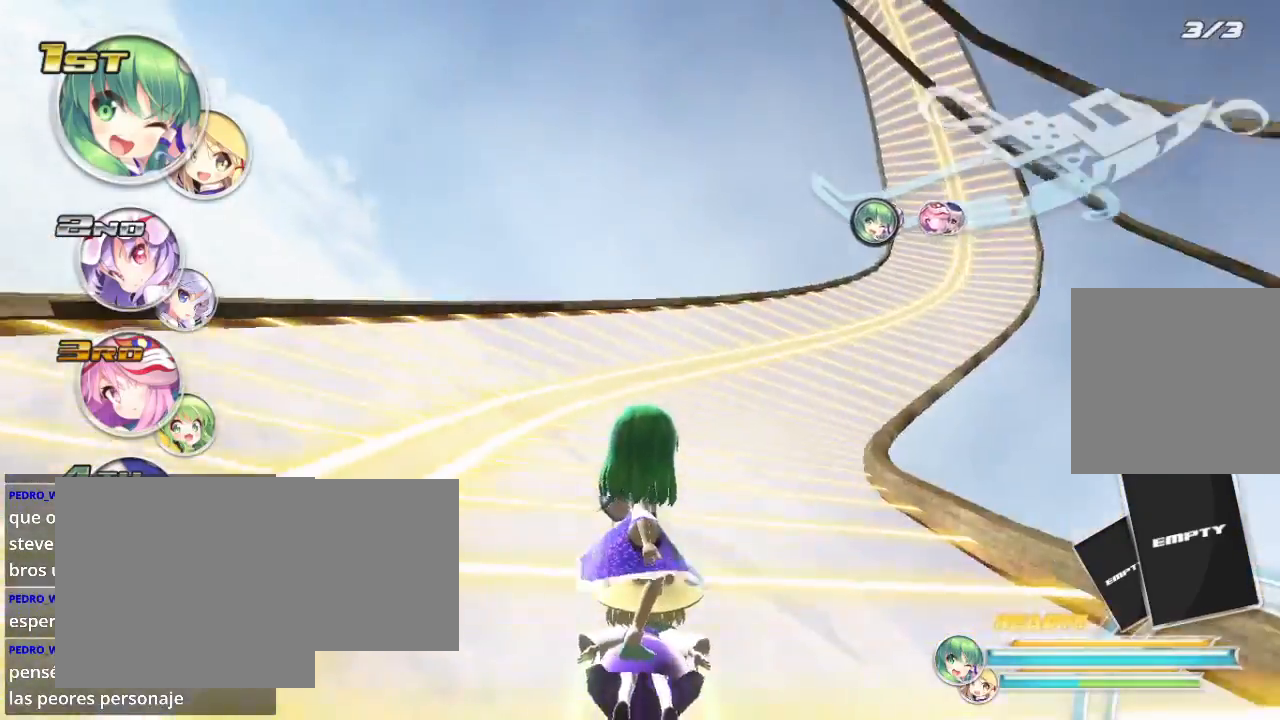
{"buttons": ["R2"], "left_stick": "right", "right_stick": "center", "events": [[100, "left_stick", "right"], [333, "left_stick", "center"], [400, "left_stick", "right"]]}
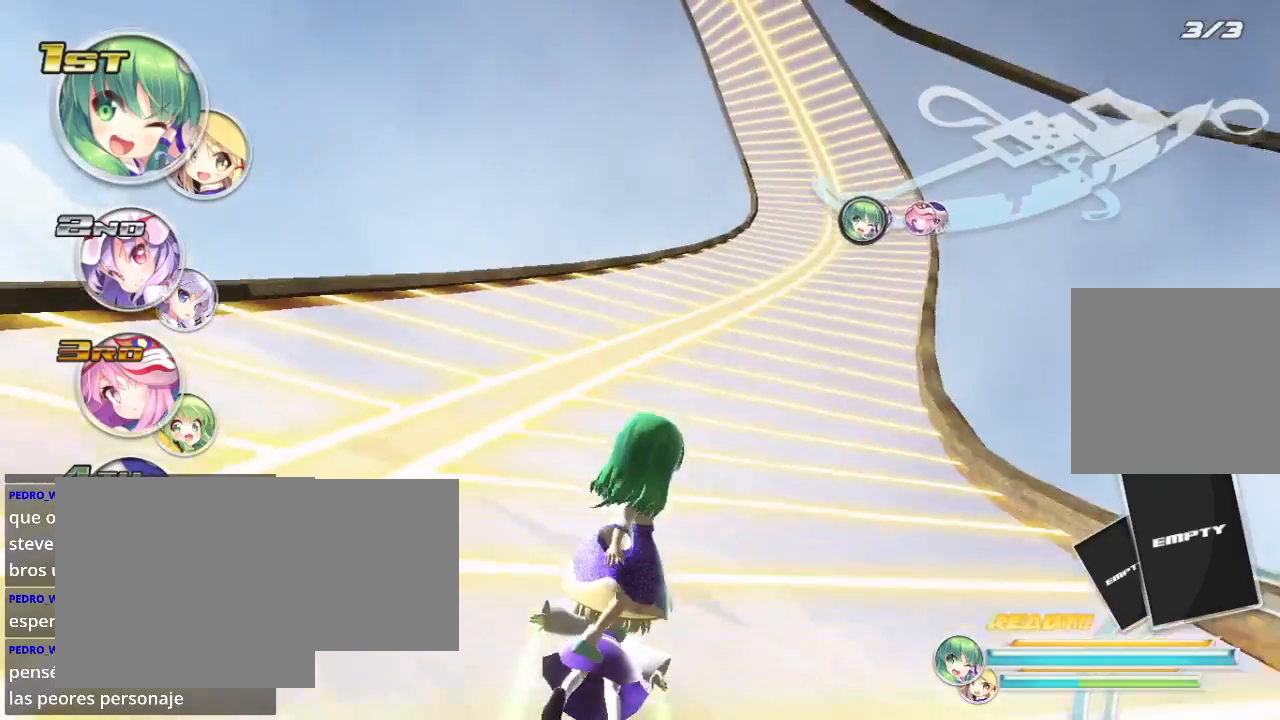
{"buttons": ["R2"], "left_stick": "right", "right_stick": "center", "events": [[67, "left_stick", "center"], [167, "left_stick", "right"], [333, "left_stick", "center"], [433, "left_stick", "right"]]}
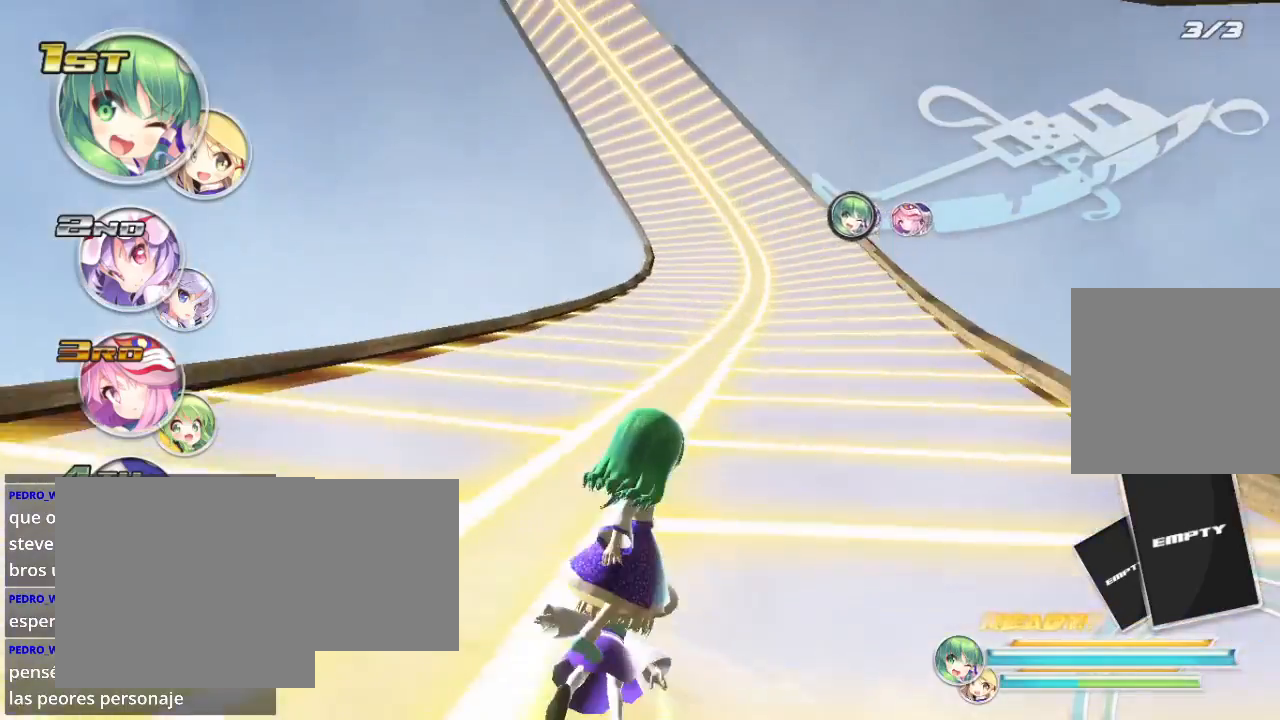
{"buttons": ["R2"], "left_stick": "center", "right_stick": "center", "events": [[100, "A", "down"], [100, "left_stick", "center"], [233, "A", "up"], [300, "left_stick", "right"], [400, "left_stick", "center"]]}
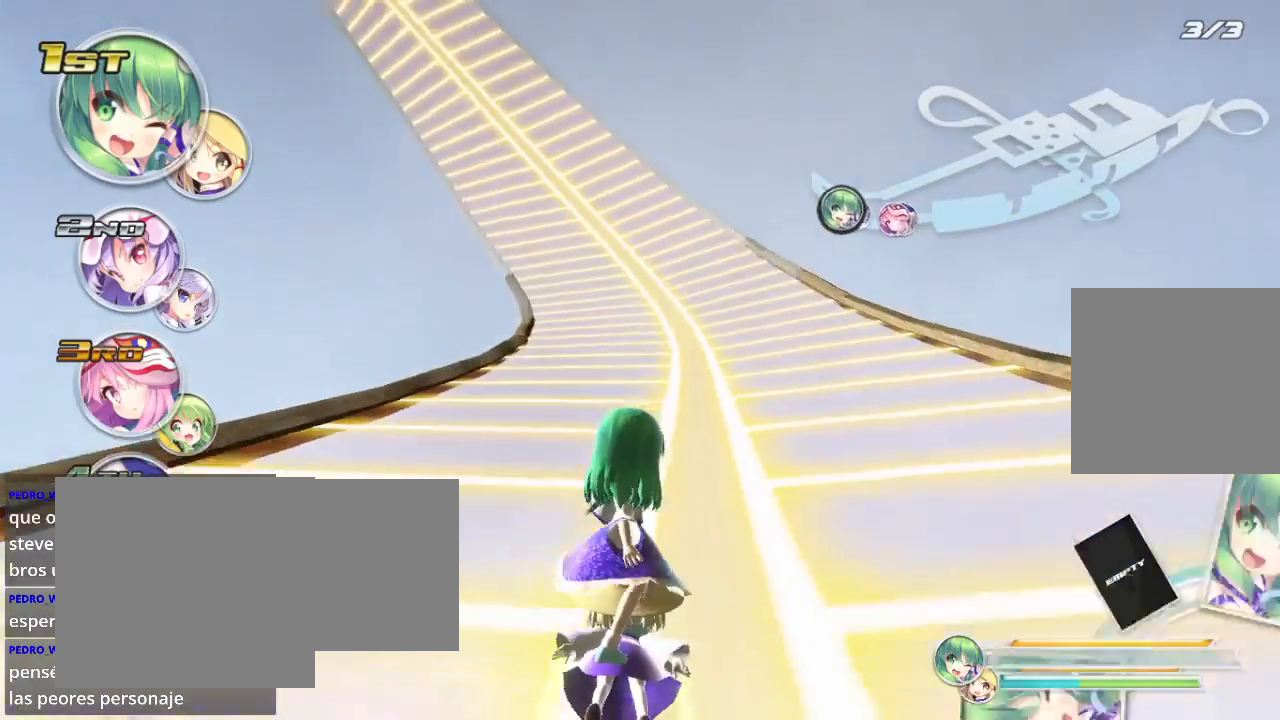
{"buttons": ["R2"], "left_stick": "center", "right_stick": "center", "events": [[167, "left_stick", "left"], [333, "left_stick", "center"]]}
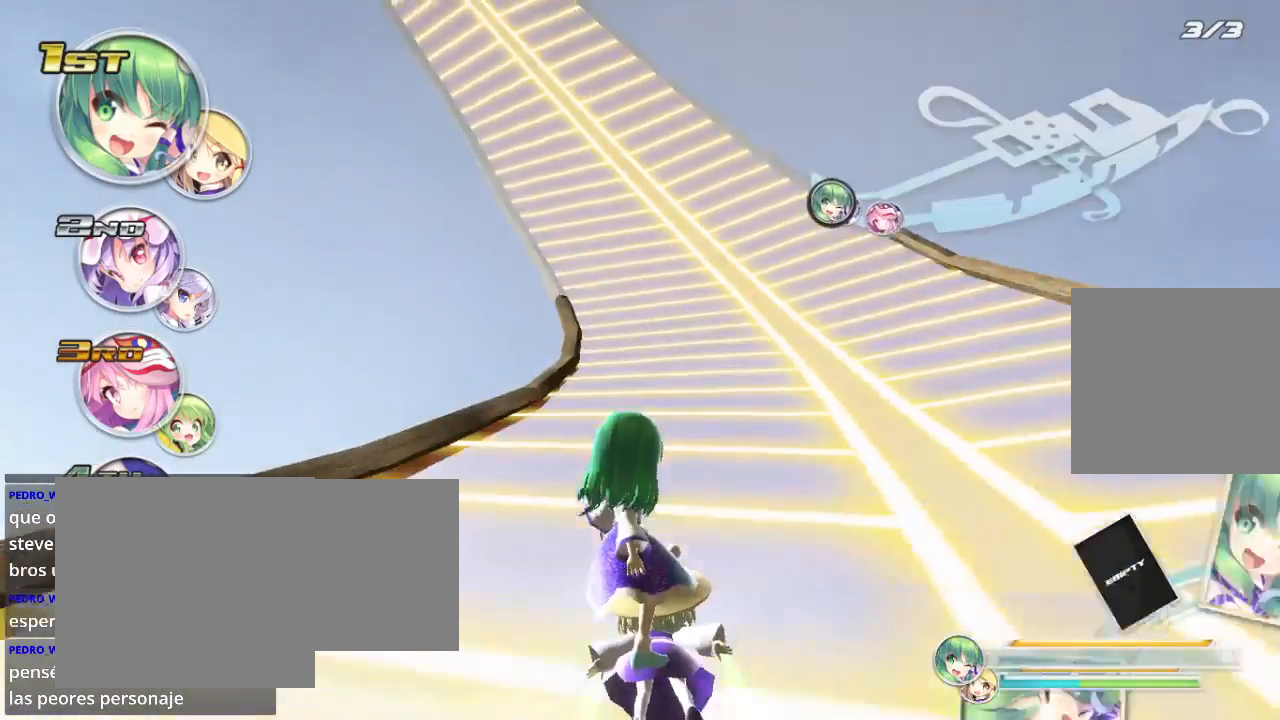
{"buttons": ["R2"], "left_stick": "left", "right_stick": "center", "events": [[500, "left_stick", "left"]]}
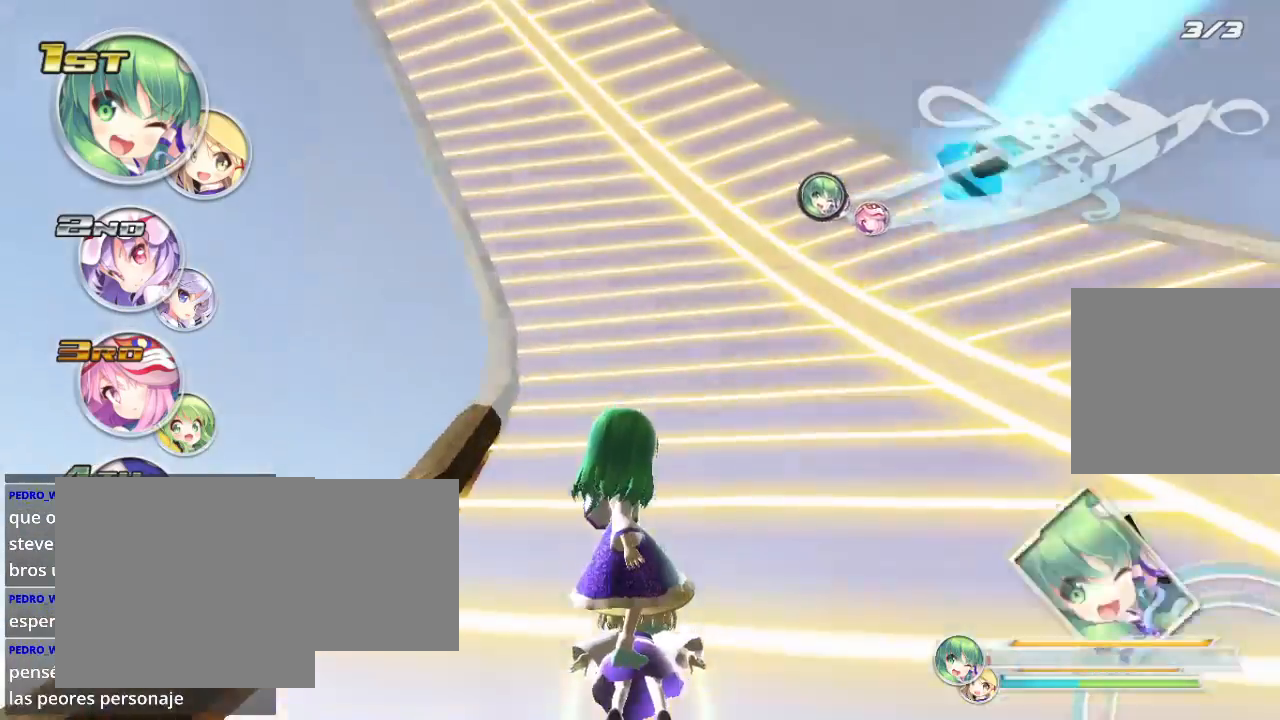
{"buttons": ["R2"], "left_stick": "left", "right_stick": "center", "events": [[167, "left_stick", "center"], [300, "left_stick", "left"]]}
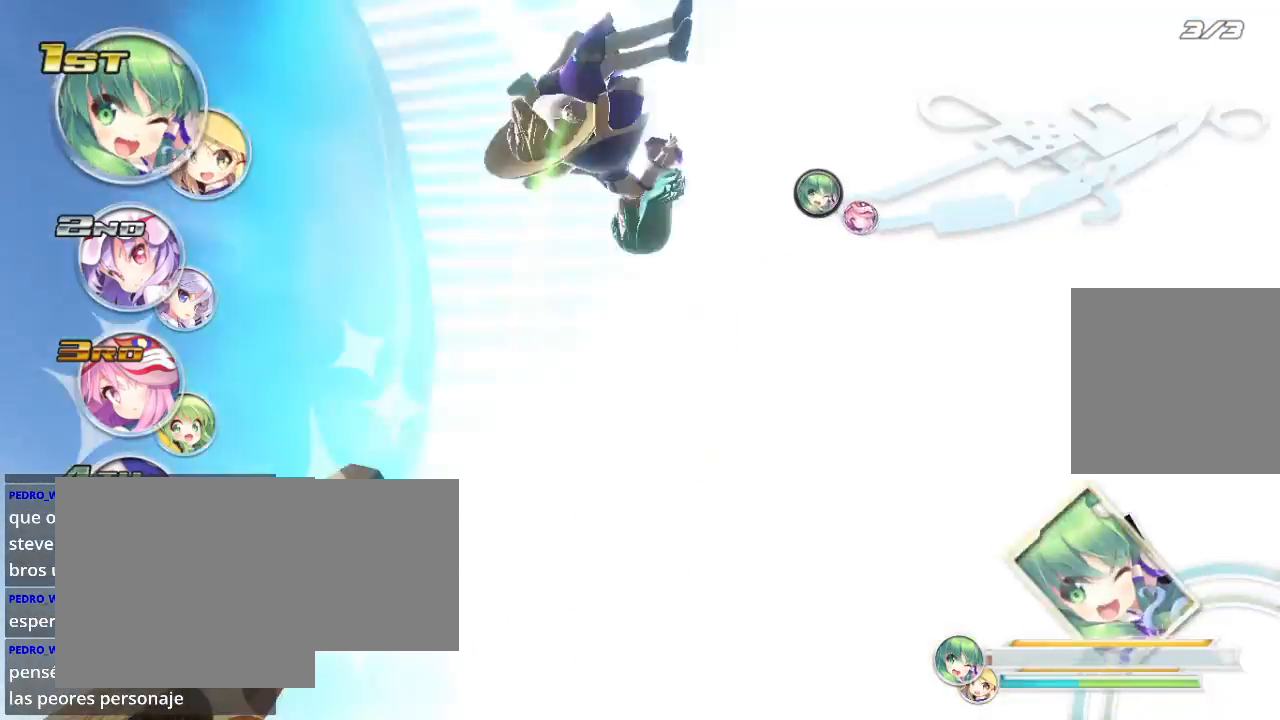
{"buttons": ["R2"], "left_stick": "center", "right_stick": "center", "events": [[33, "left_stick", "right"], [300, "left_stick", "up"], [367, "left_stick", "center"]]}
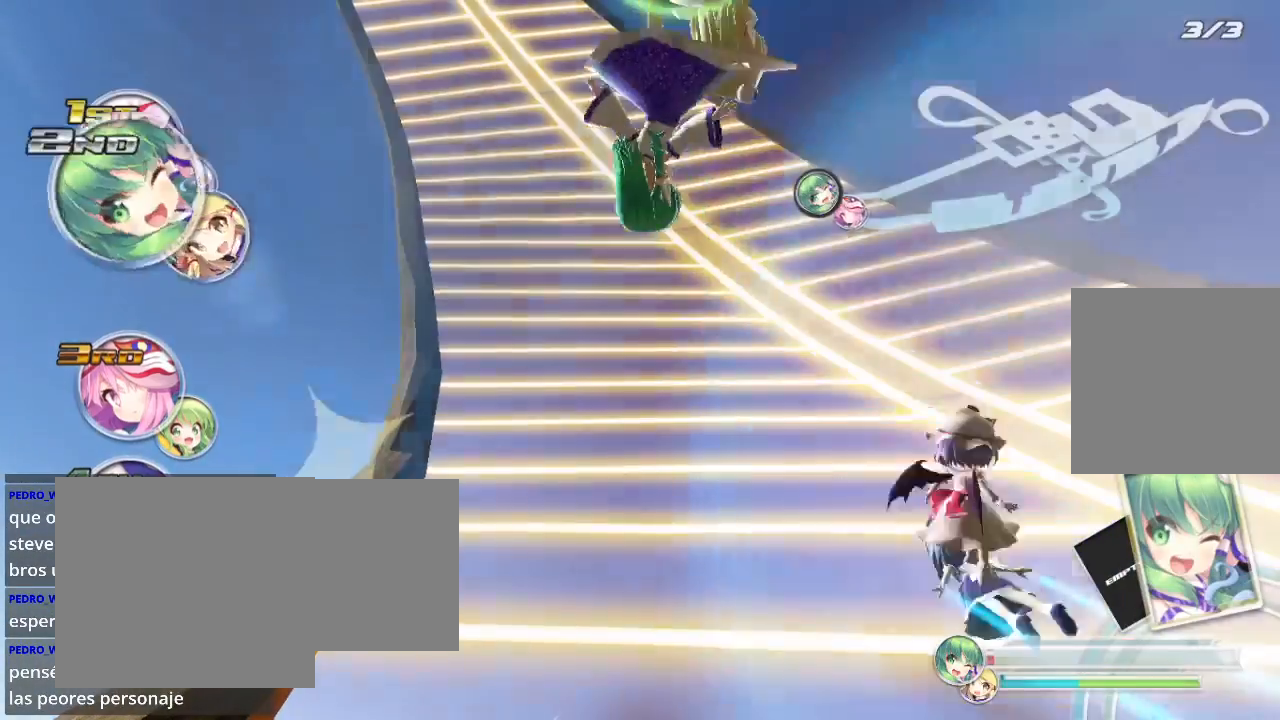
{"buttons": ["R2"], "left_stick": "center", "right_stick": "center", "events": []}
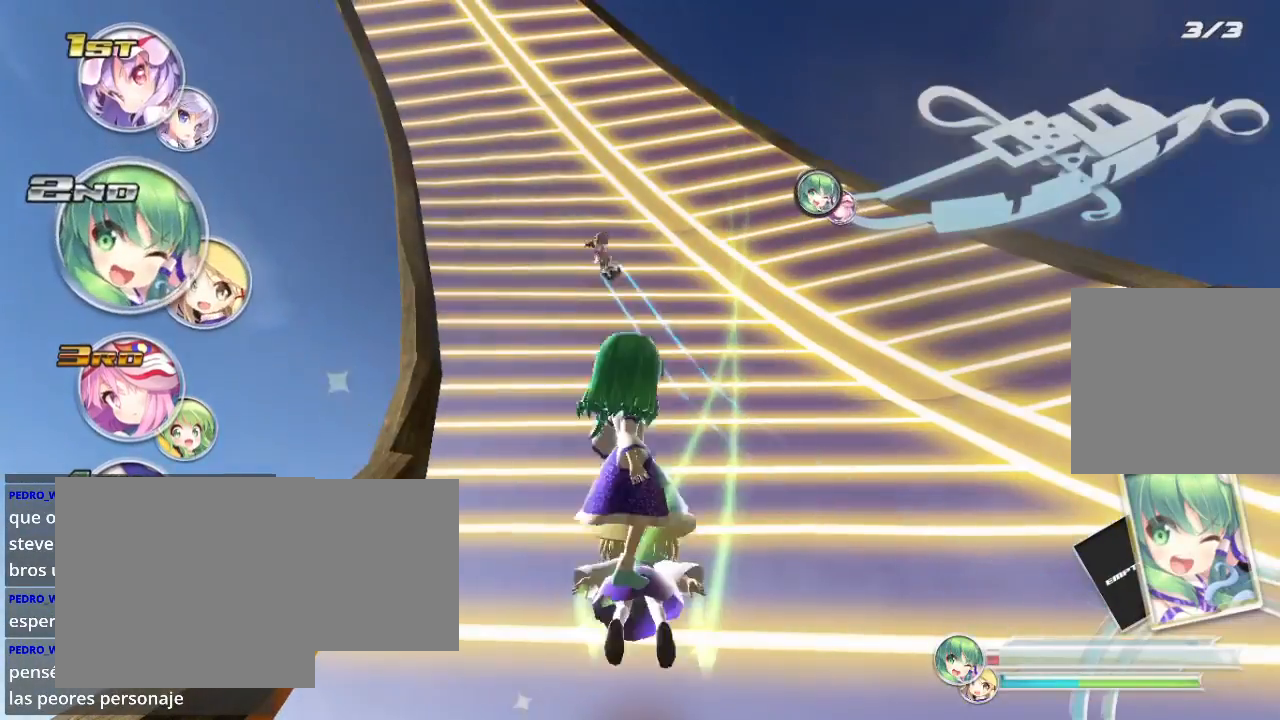
{"buttons": ["R2"], "left_stick": "center", "right_stick": "center", "events": [[33, "A", "down"], [100, "left_stick", "left"], [133, "A", "up"], [200, "left_stick", "center"], [233, "A", "down"], [333, "A", "up"], [400, "A", "down"], [500, "A", "up"]]}
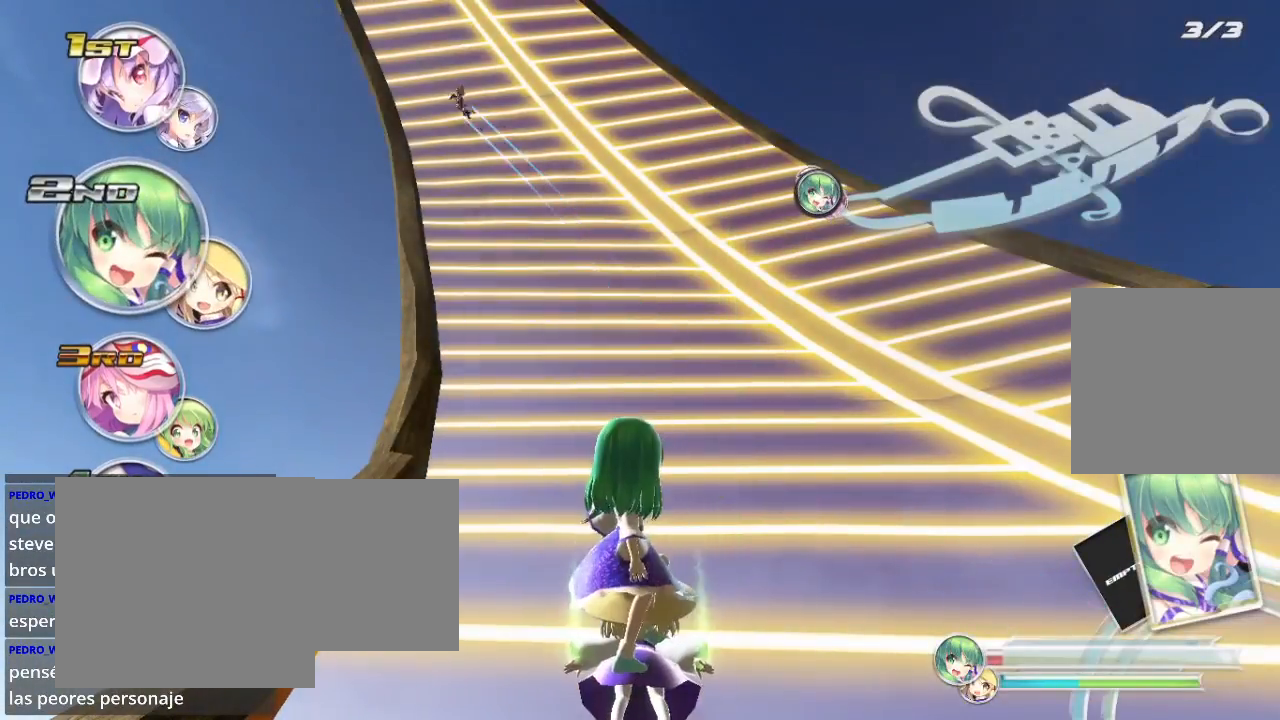
{"buttons": ["R2"], "left_stick": "left", "right_stick": "center", "events": [[67, "A", "down"], [167, "A", "up"], [233, "A", "down"], [333, "A", "up"], [400, "A", "down"], [467, "A", "up"], [500, "left_stick", "left"]]}
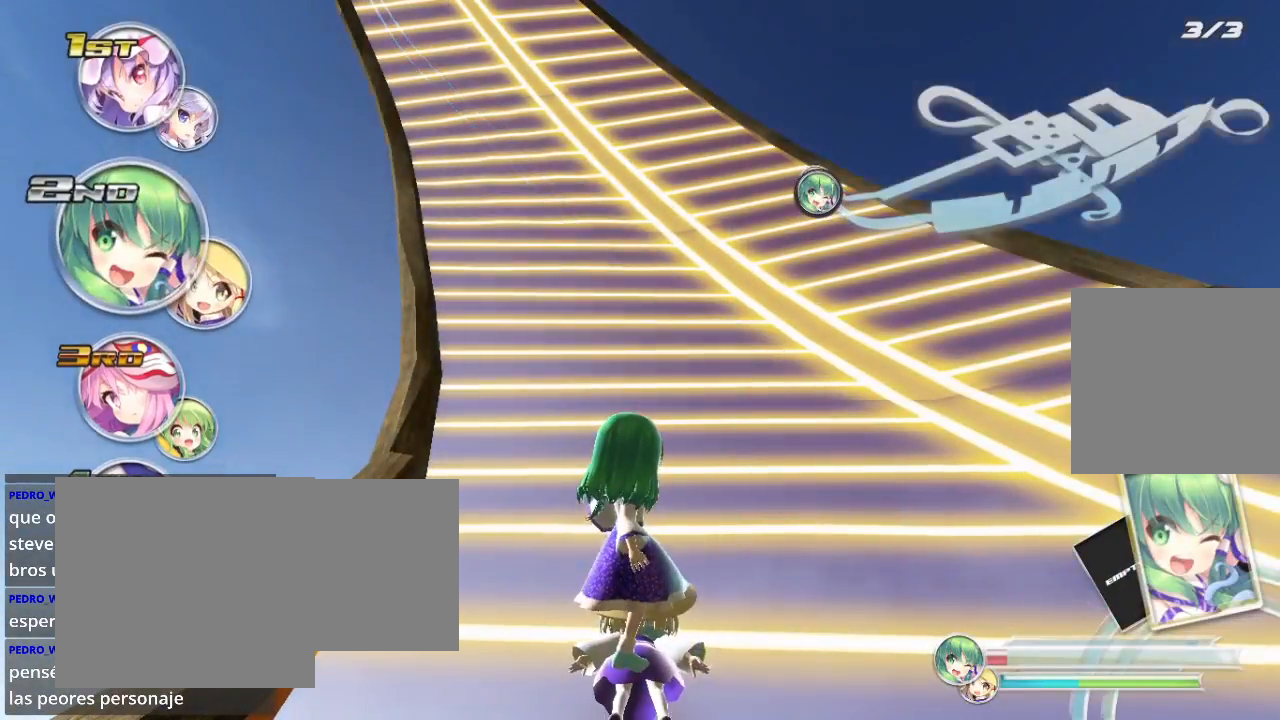
{"buttons": ["R2"], "left_stick": "center", "right_stick": "center", "events": [[67, "A", "down"], [133, "left_stick", "center"], [167, "A", "up"], [233, "A", "down"], [333, "A", "up"]]}
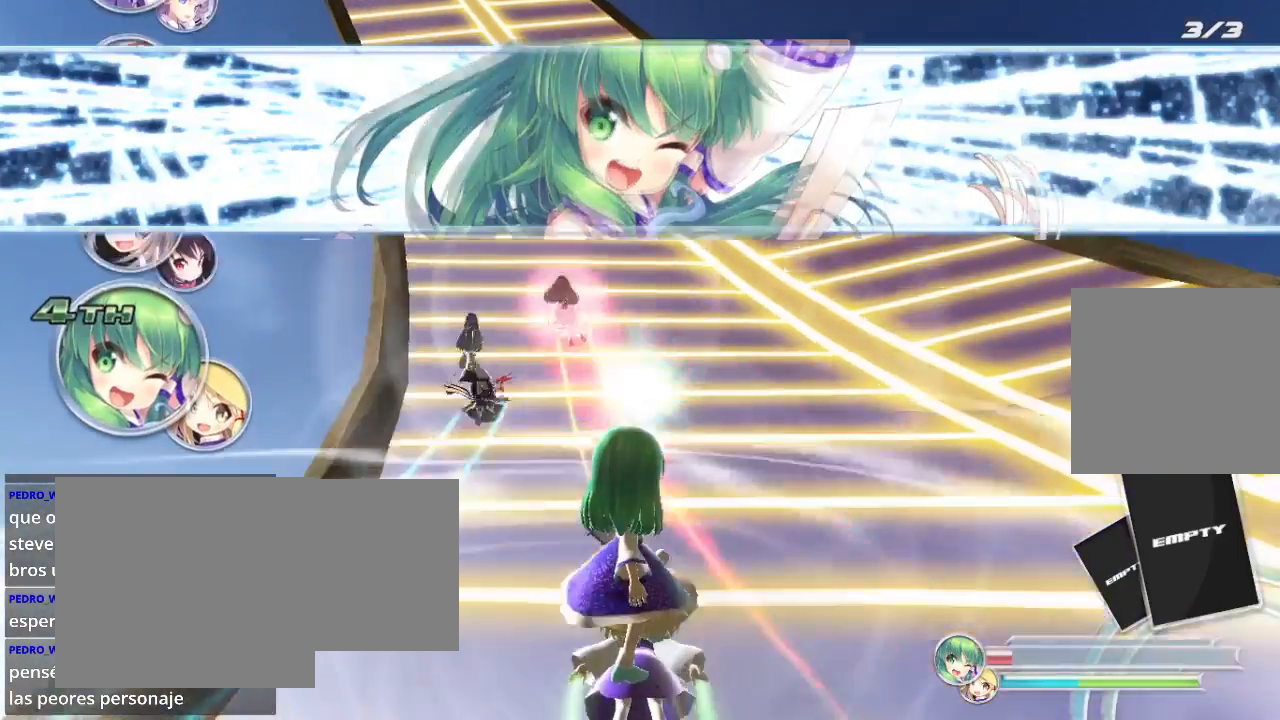
{"buttons": ["R2"], "left_stick": "center", "right_stick": "center", "events": [[333, "left_stick", "left"], [500, "left_stick", "center"]]}
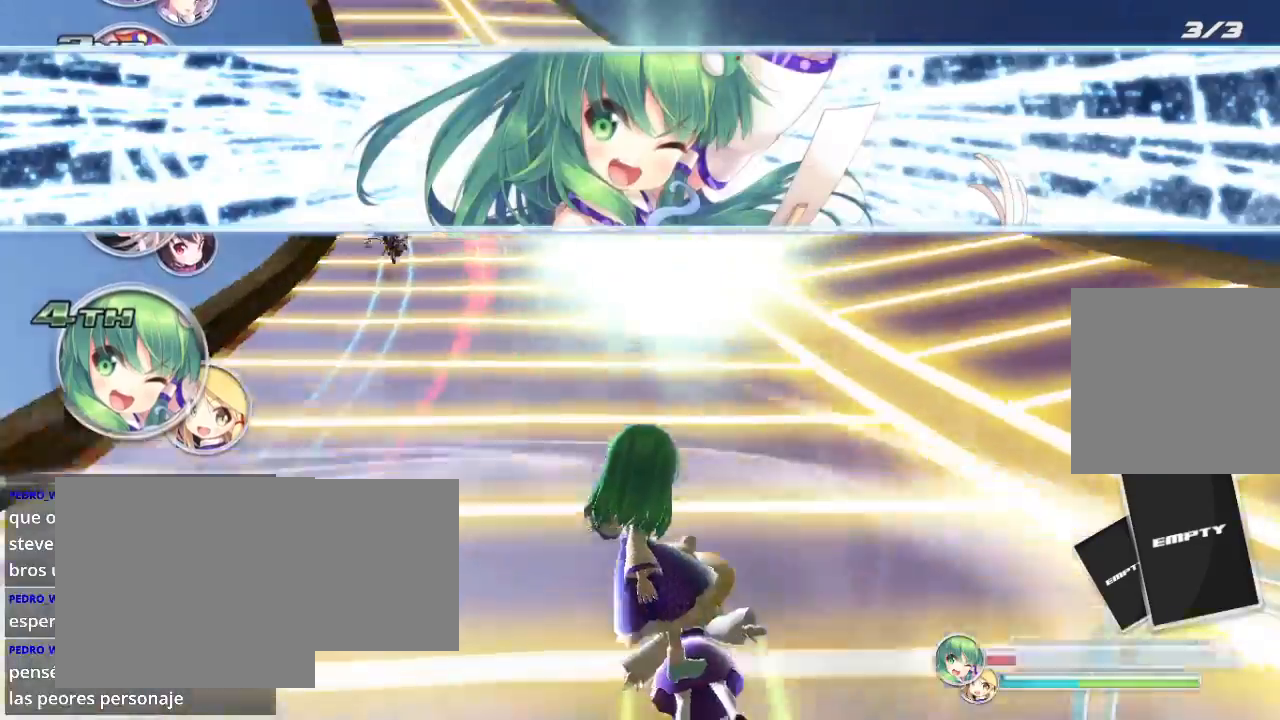
{"buttons": ["R2"], "left_stick": "left", "right_stick": "center", "events": [[167, "left_stick", "left"], [233, "L2", "down"], [433, "L2", "up"]]}
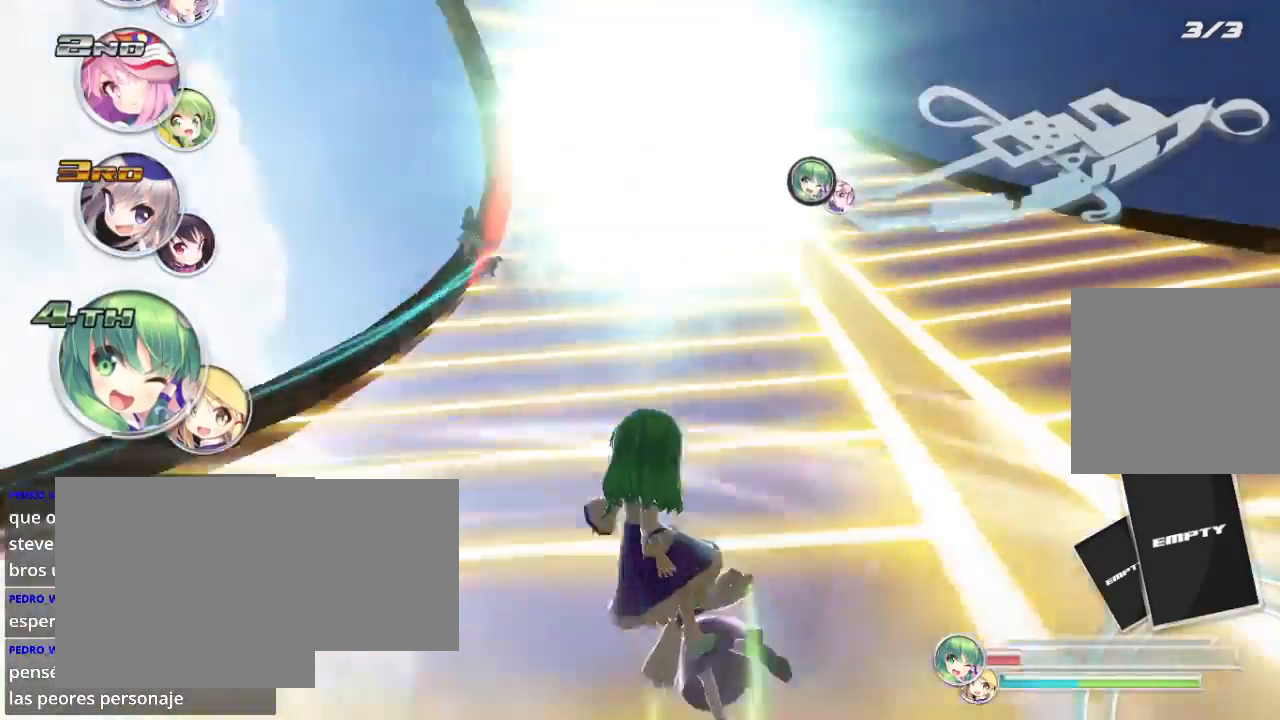
{"buttons": ["R2"], "left_stick": "left", "right_stick": "center", "events": [[67, "left_stick", "center"], [400, "left_stick", "left"]]}
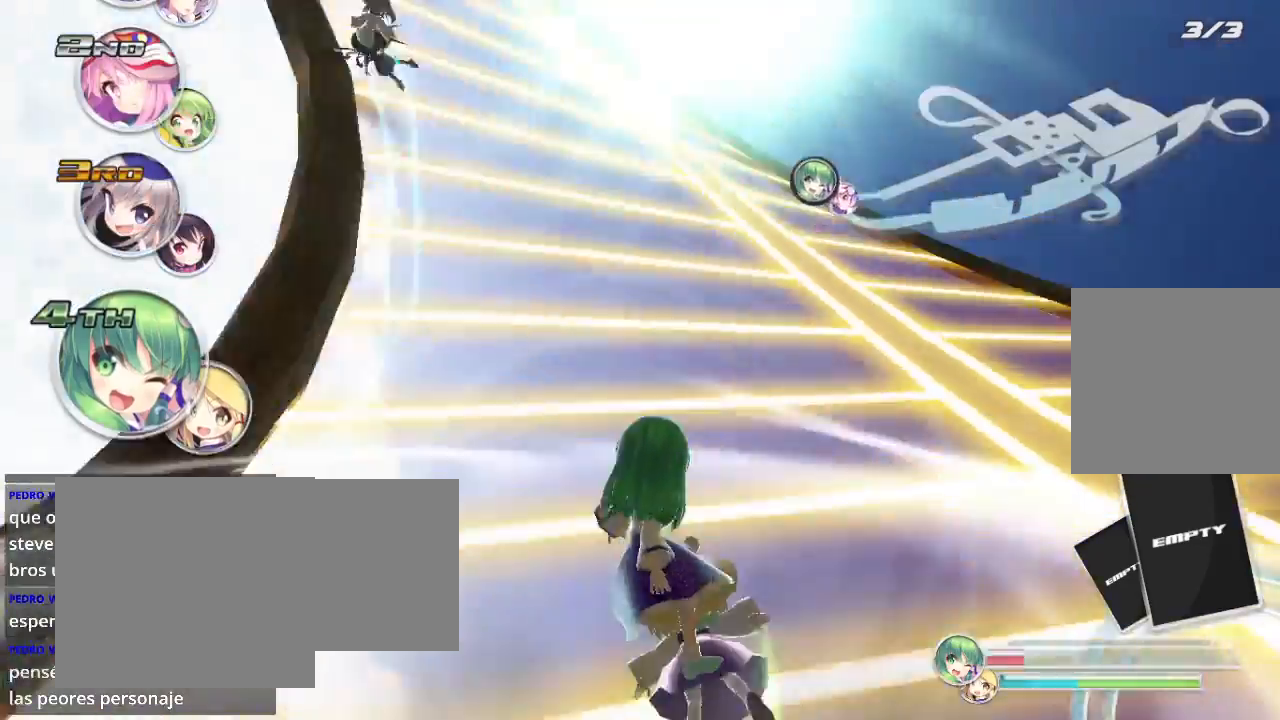
{"buttons": ["L2", "R2"], "left_stick": "left", "right_stick": "center", "events": [[300, "L2", "down"]]}
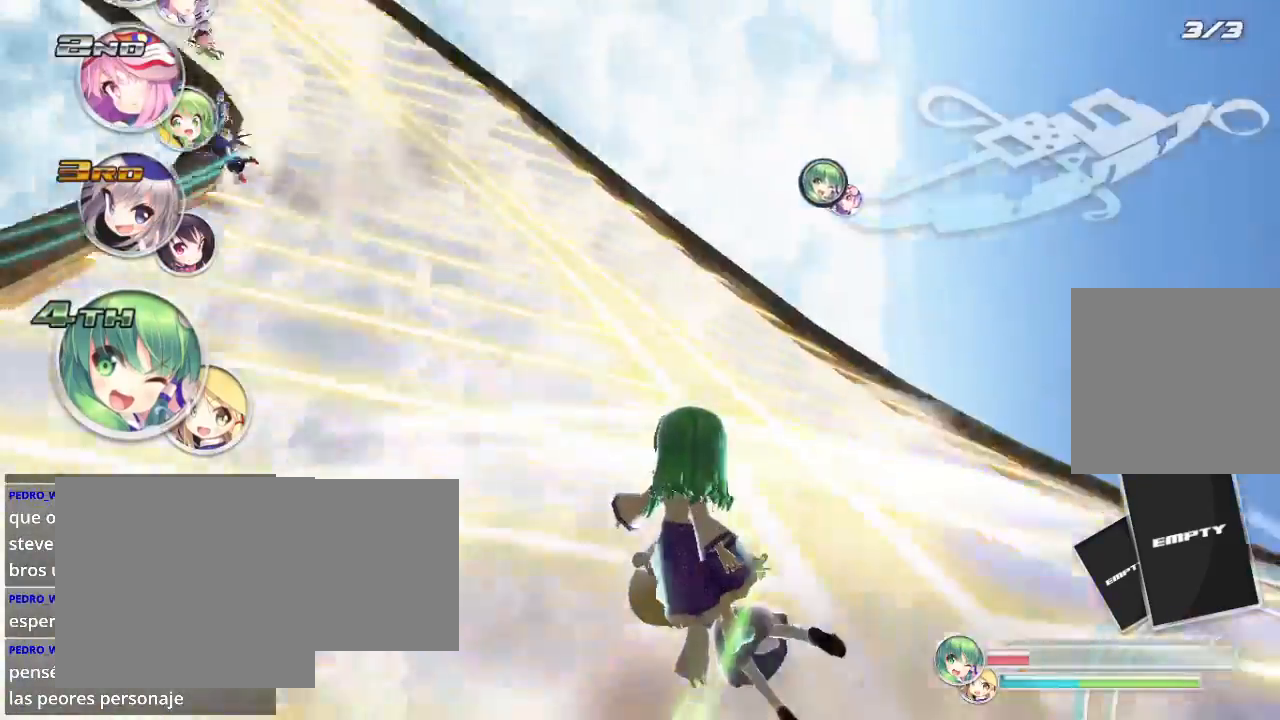
{"buttons": ["R2"], "left_stick": "center", "right_stick": "center", "events": [[200, "L2", "up"], [400, "left_stick", "center"]]}
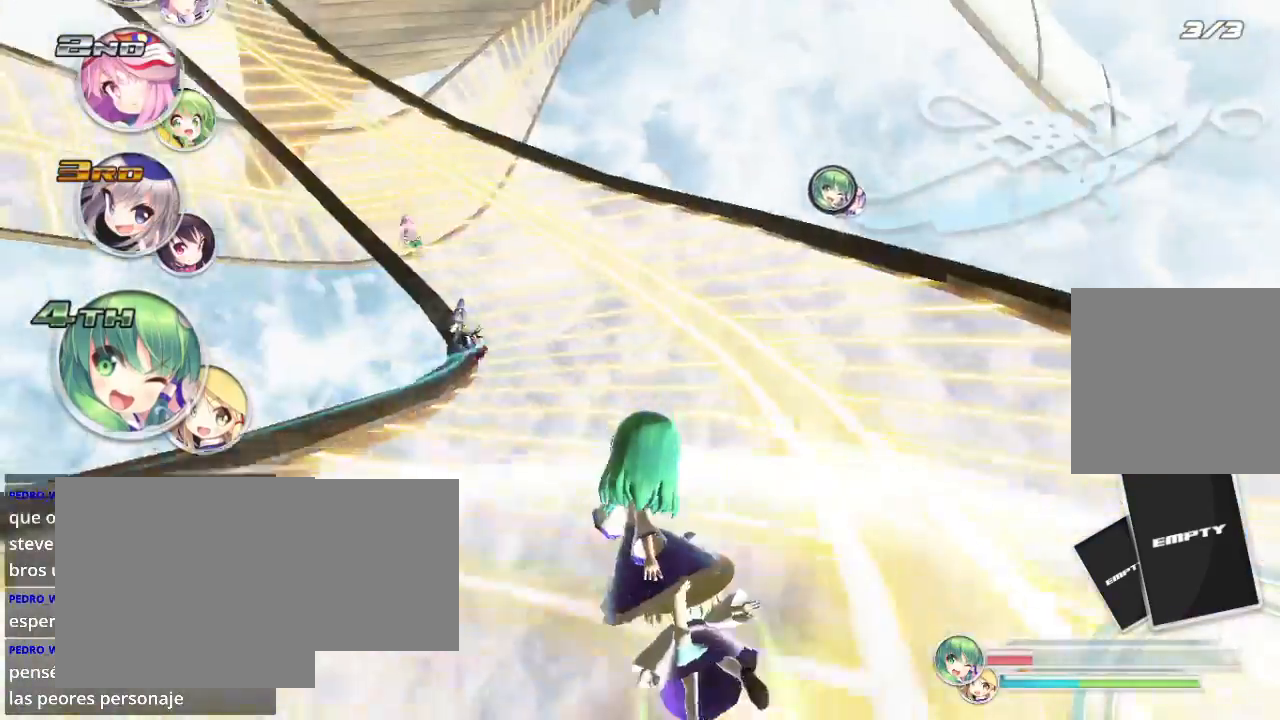
{"buttons": ["R2"], "left_stick": "center", "right_stick": "center", "events": [[67, "left_stick", "down-left"], [400, "left_stick", "center"]]}
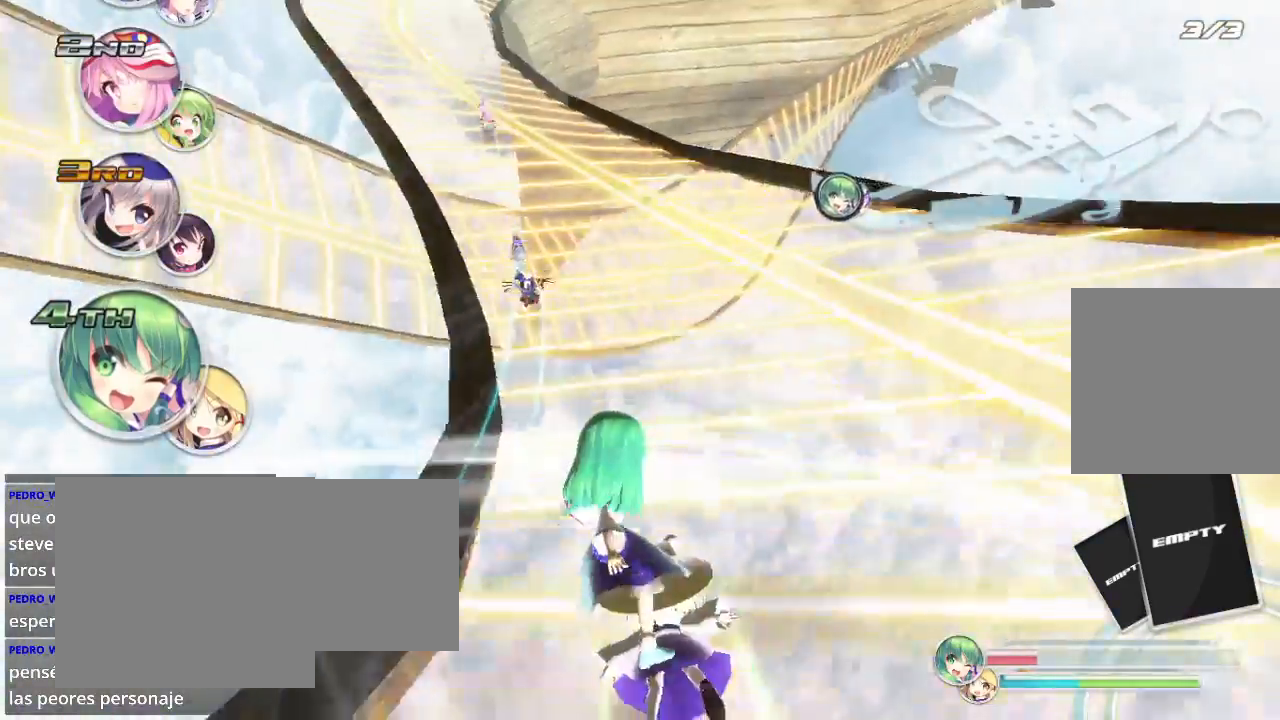
{"buttons": ["R2"], "left_stick": "center", "right_stick": "center", "events": [[133, "left_stick", "down-left"], [400, "left_stick", "center"]]}
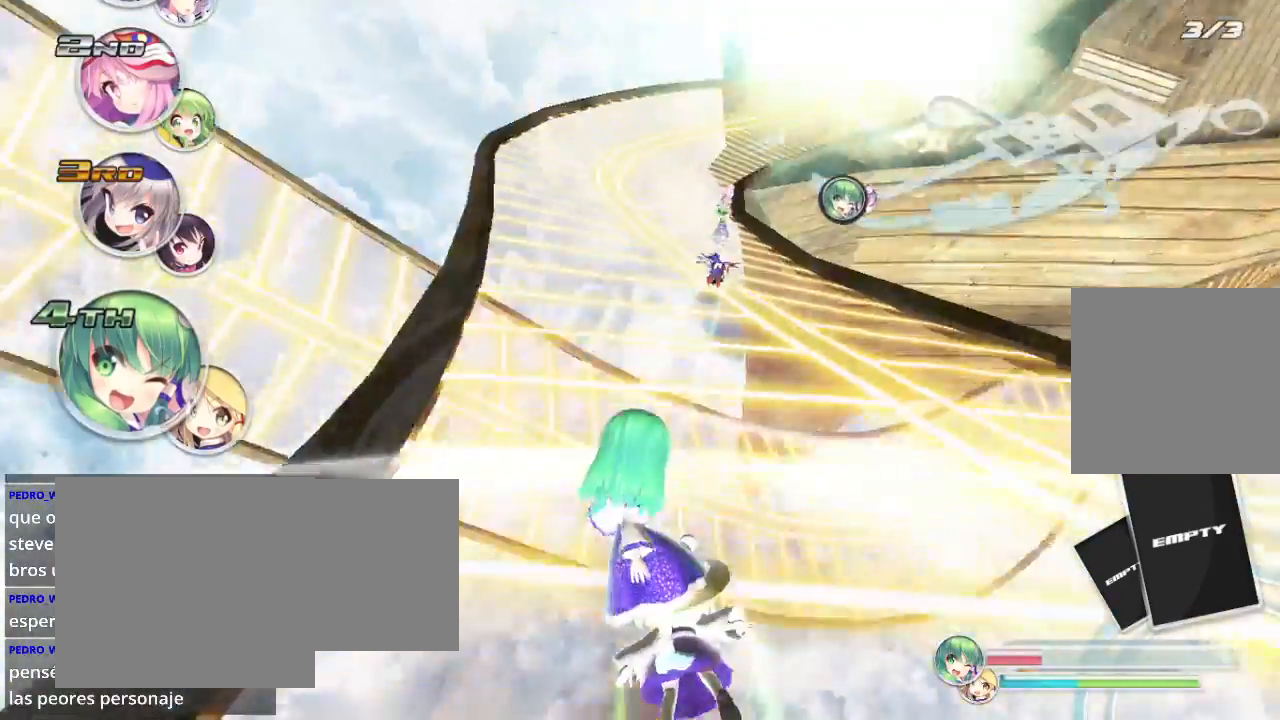
{"buttons": ["X", "R2"], "left_stick": "right", "right_stick": "center", "events": [[200, "left_stick", "right"], [300, "left_stick", "center"], [400, "left_stick", "right"], [500, "X", "down"]]}
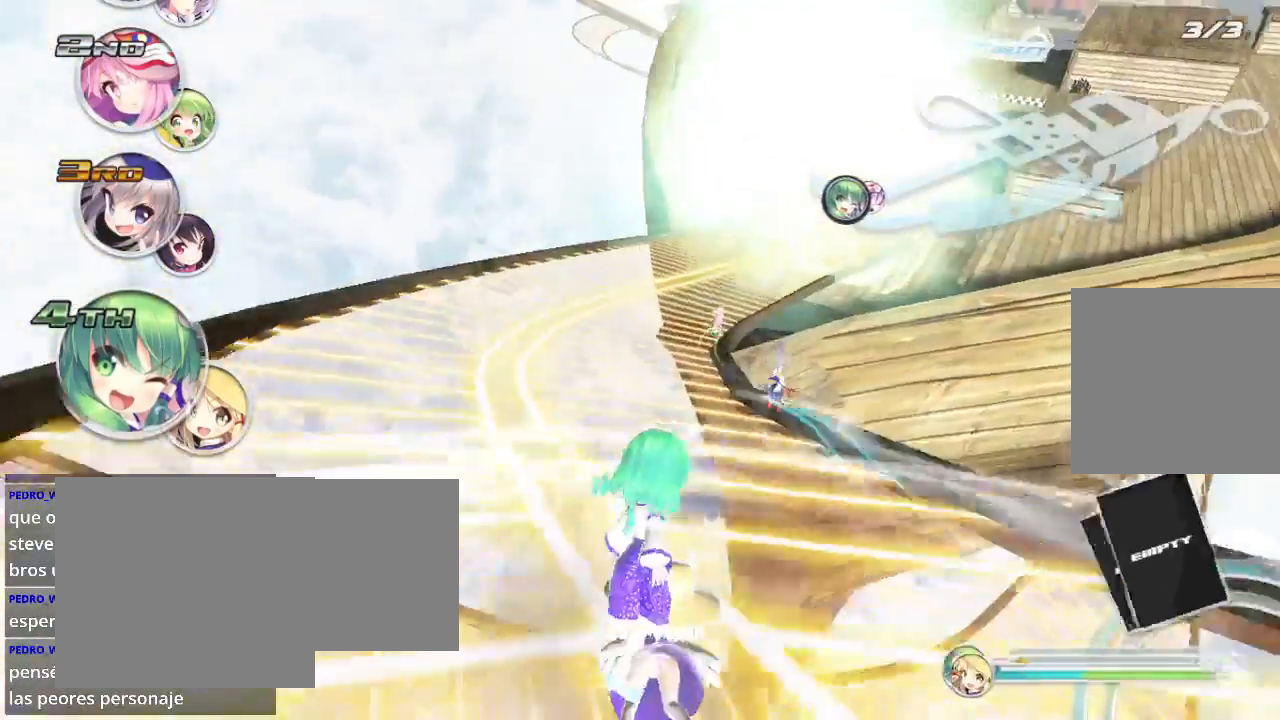
{"buttons": ["R2"], "left_stick": "right", "right_stick": "center", "events": [[67, "left_stick", "center"], [100, "X", "up"], [400, "left_stick", "right"]]}
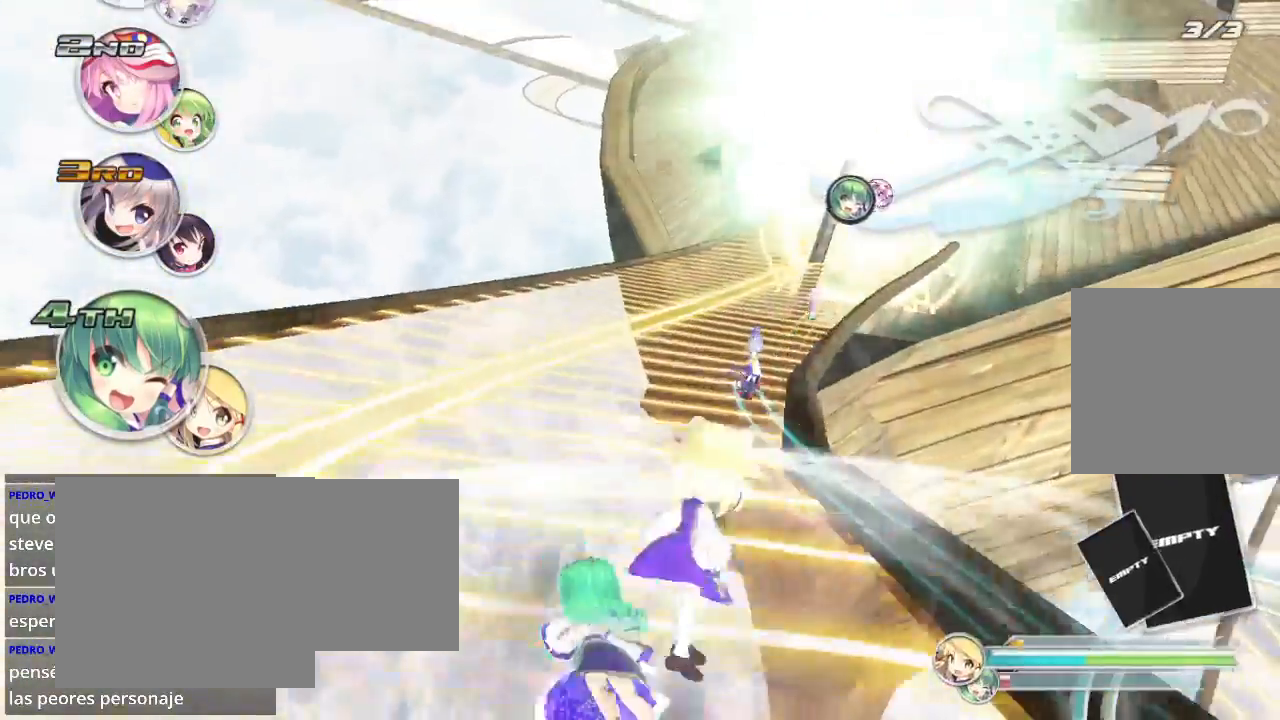
{"buttons": ["R2"], "left_stick": "center", "right_stick": "center", "events": [[400, "left_stick", "center"]]}